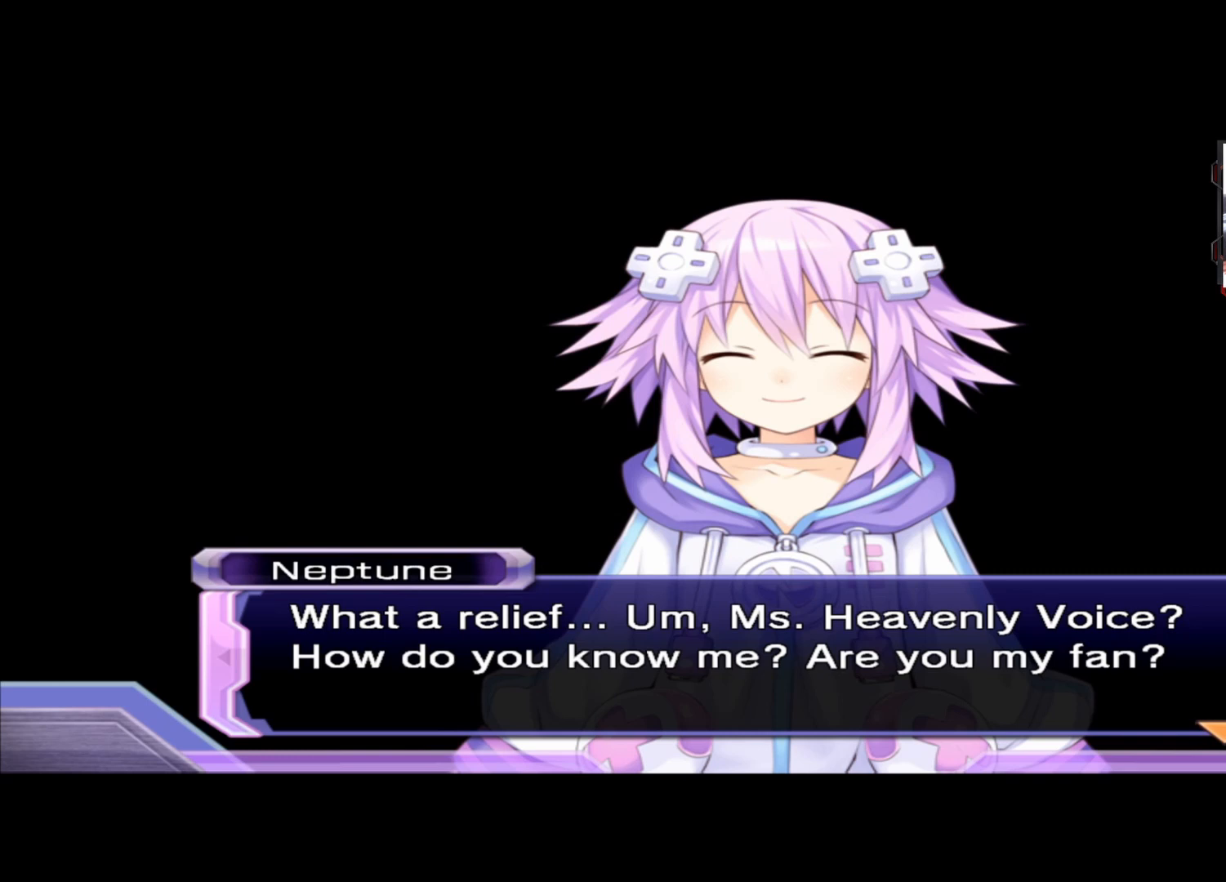
Gameplay with a controller (Xbox layout); each line is a JSON object with the inputs held at the frame after it. "events" lists button and stick changes between this image and that frame as [ms after this image, input, new state], when the widget could be followed in between. Not read: R3.
{"buttons": [], "left_stick": "center", "right_stick": "center", "events": []}
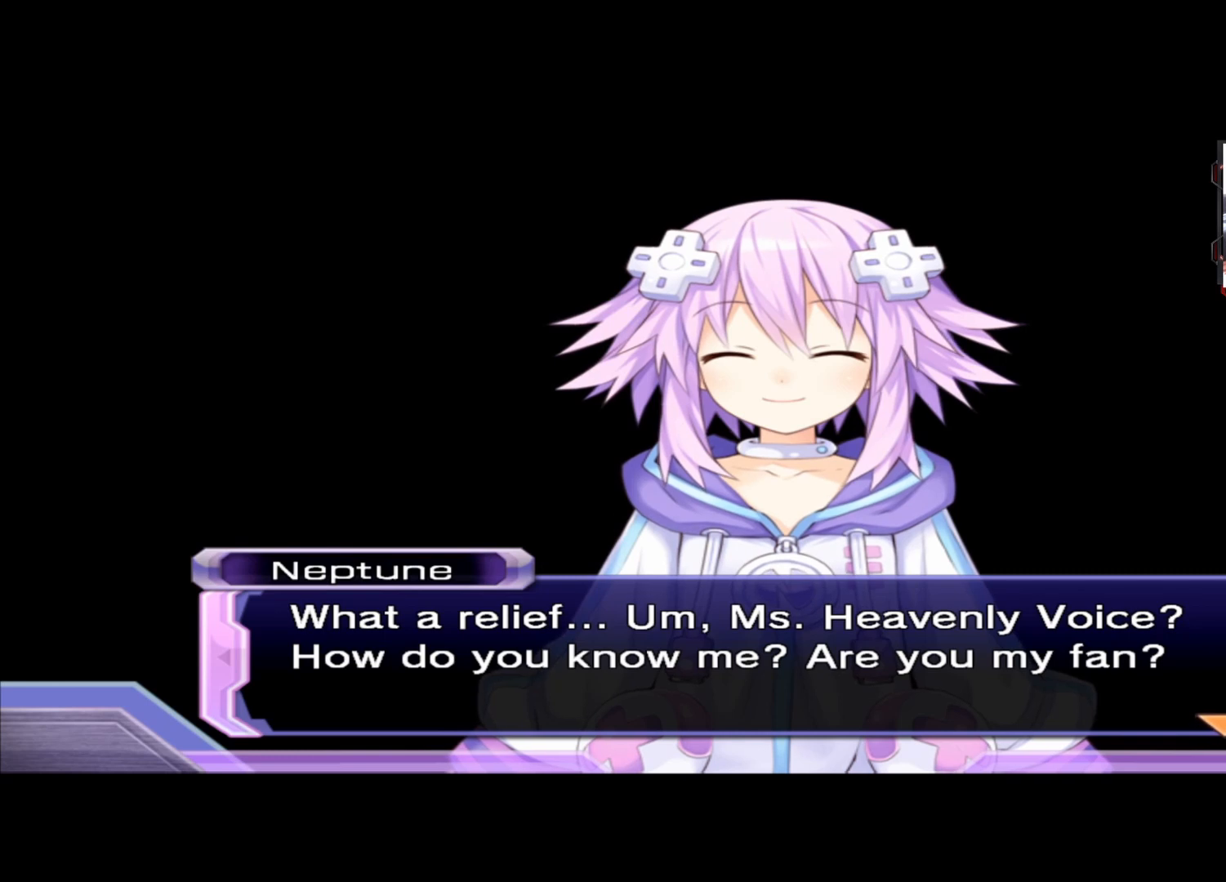
{"buttons": [], "left_stick": "center", "right_stick": "center", "events": []}
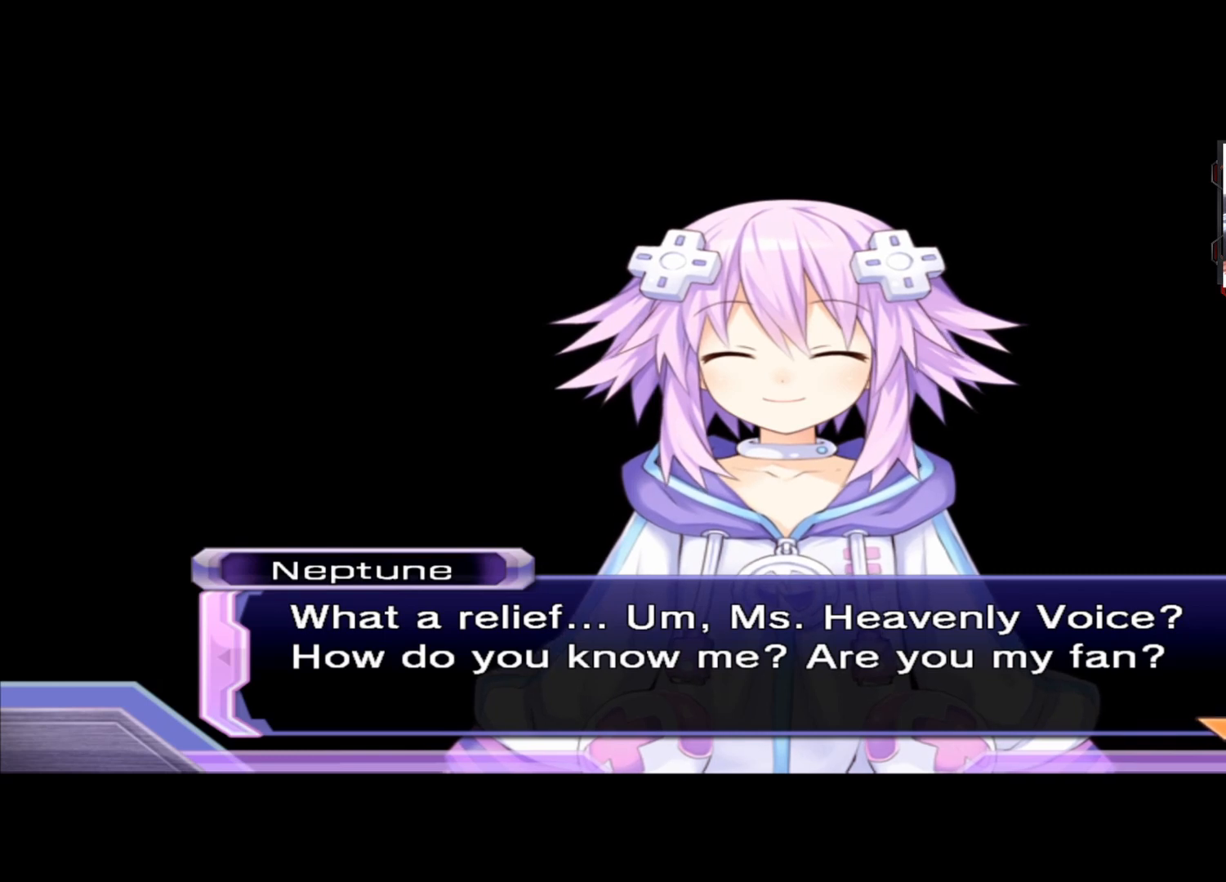
{"buttons": [], "left_stick": "center", "right_stick": "center", "events": []}
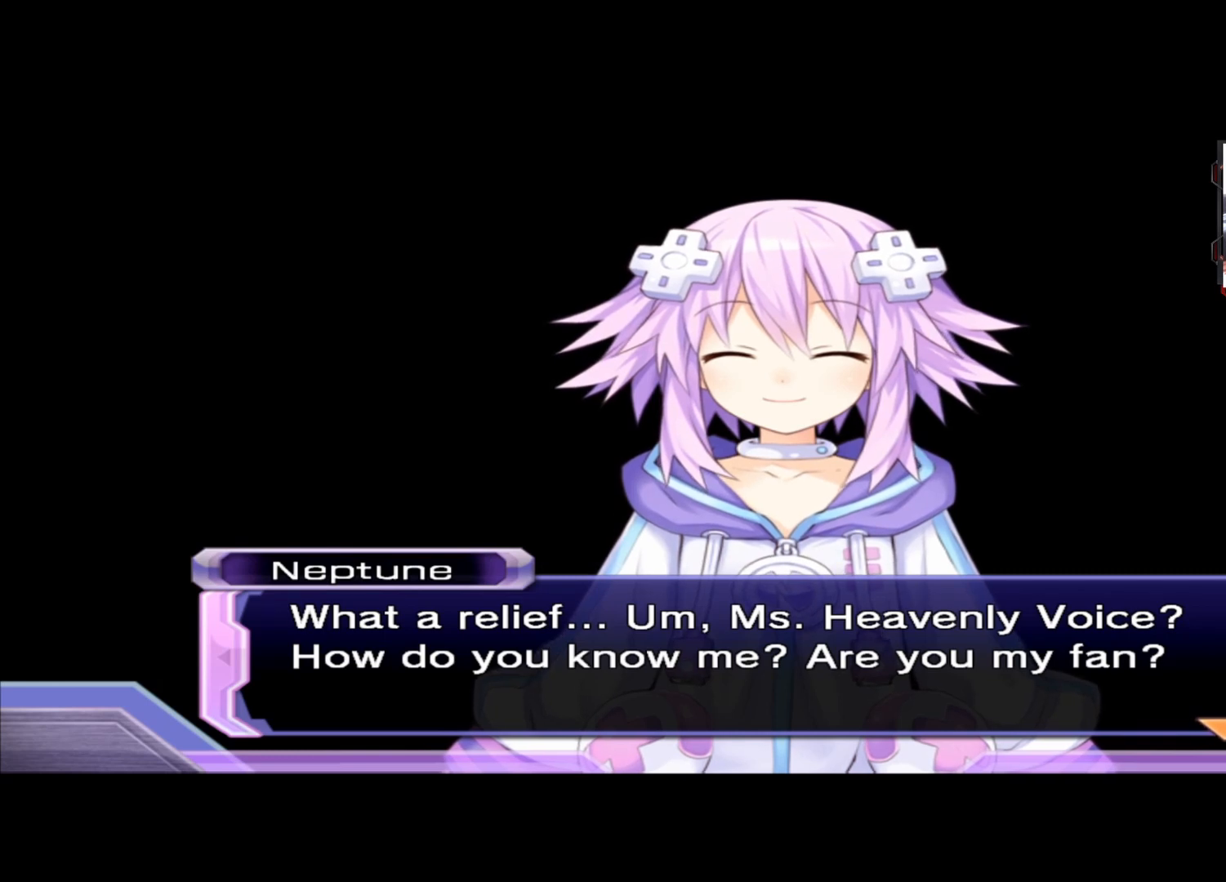
{"buttons": [], "left_stick": "center", "right_stick": "center", "events": []}
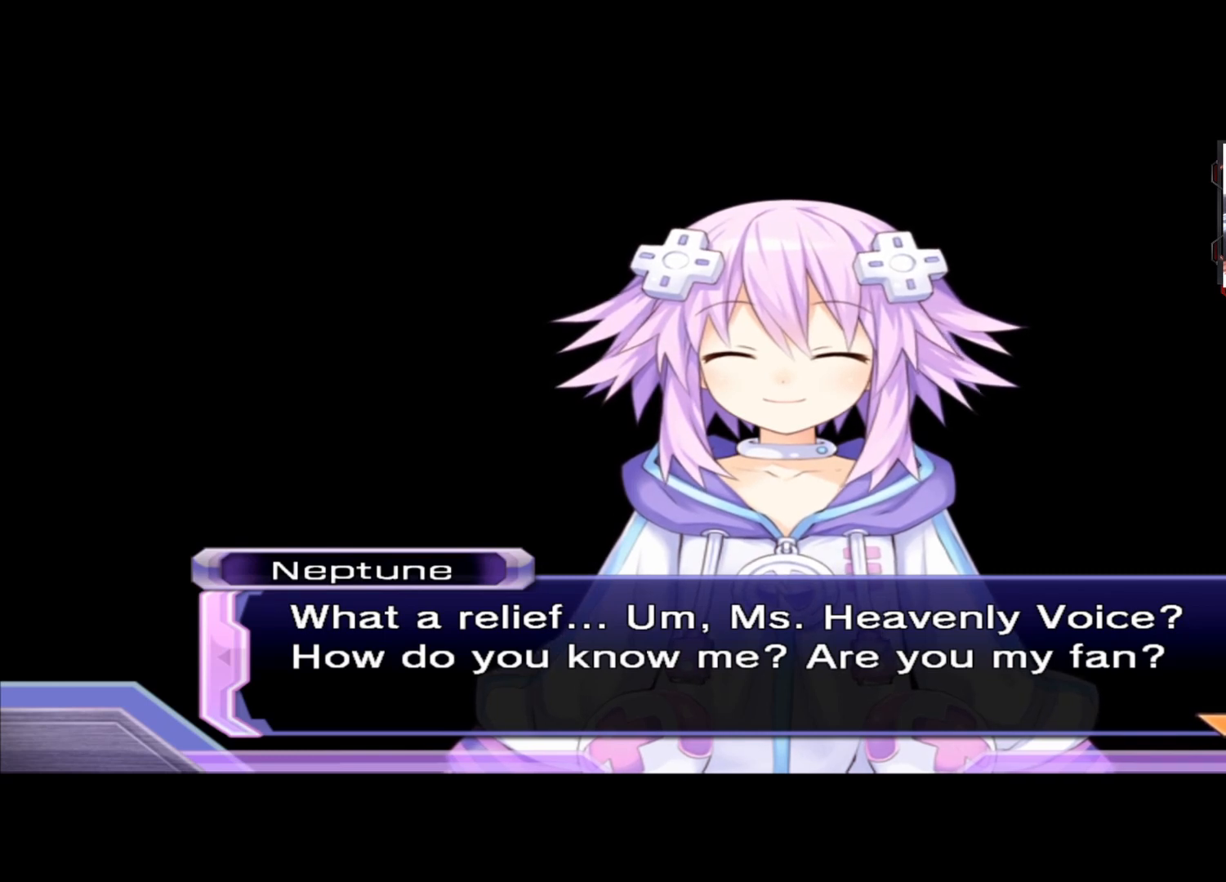
{"buttons": [], "left_stick": "center", "right_stick": "center", "events": [[333, "A", "down"], [375, "A", "up"]]}
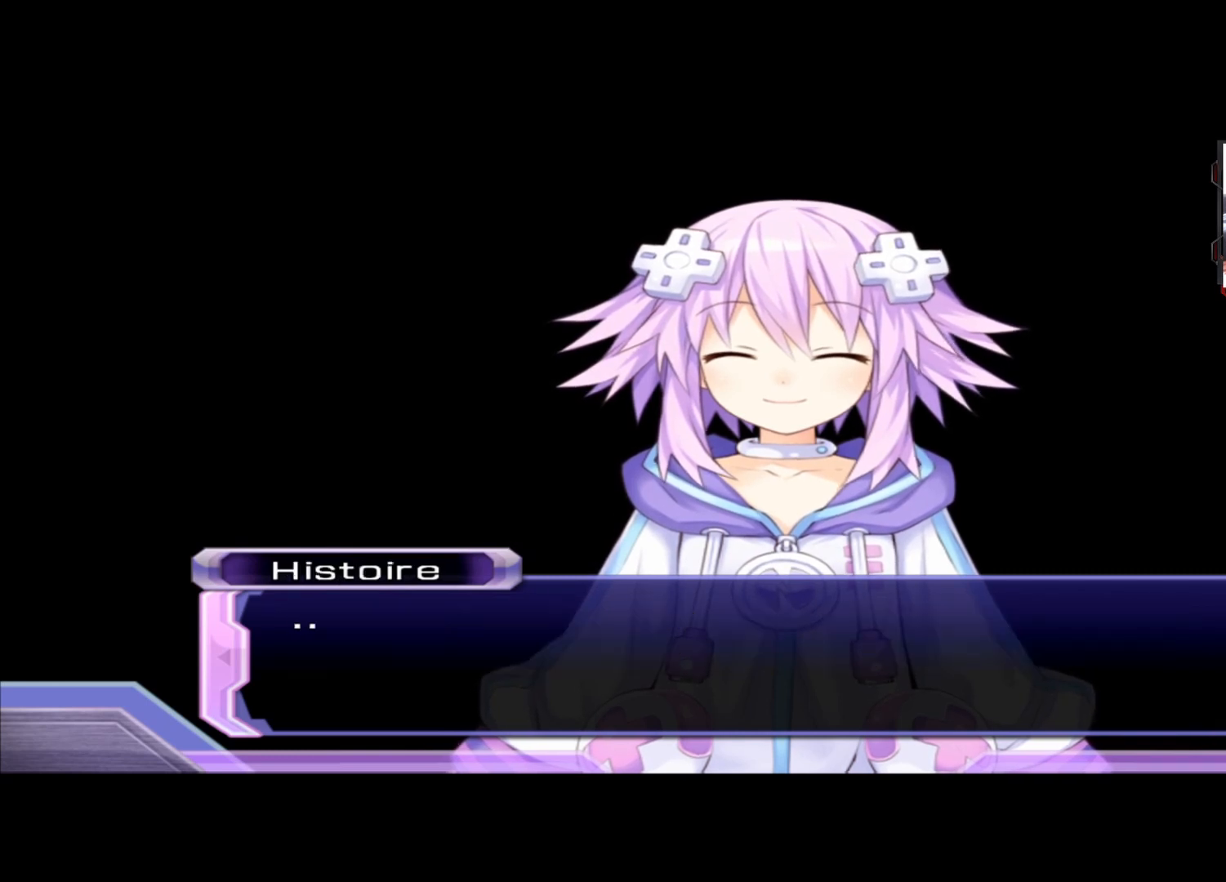
{"buttons": [], "left_stick": "center", "right_stick": "center", "events": []}
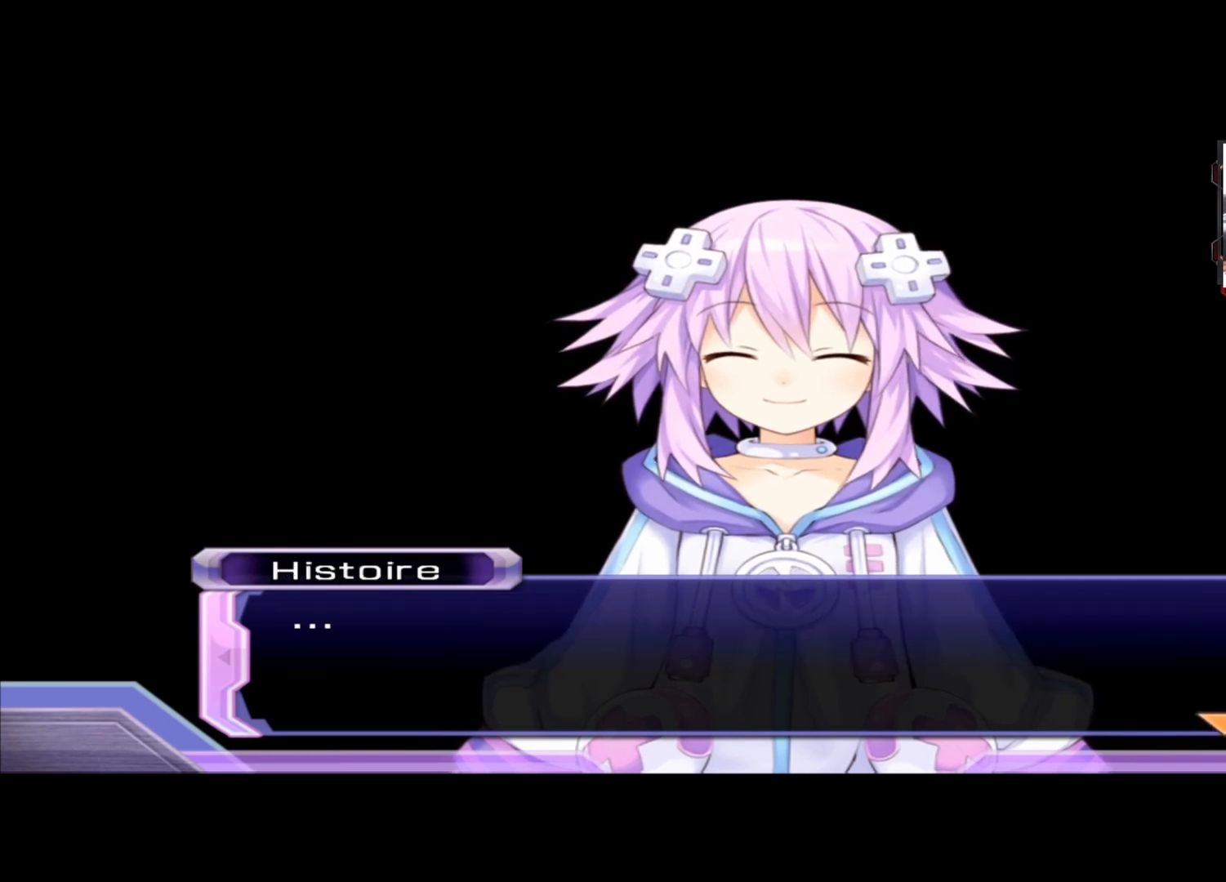
{"buttons": [], "left_stick": "center", "right_stick": "center", "events": [[250, "A", "down"], [375, "A", "up"]]}